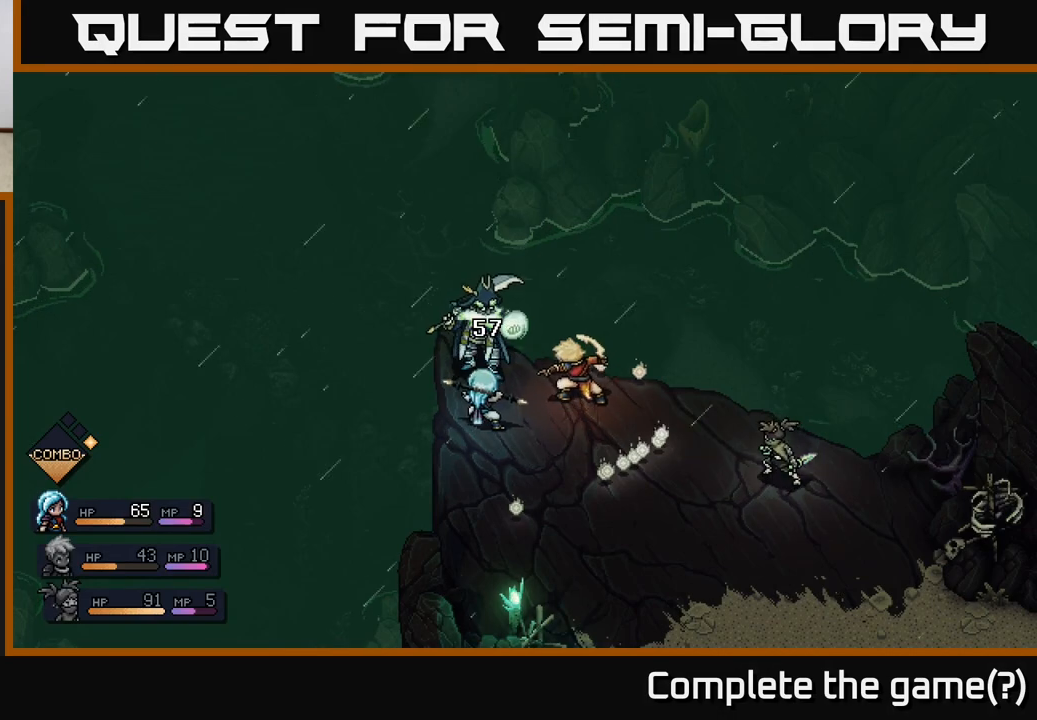
Gameplay with a controller (Xbox layout); each line is a JSON object with the inputs held at the frame after it. "events" lists button and stick changes between this image and that frame as [ms after this image, input, new state], when the widget could be followed in between.
{"buttons": [], "left_stick": "center", "right_stick": "center", "events": []}
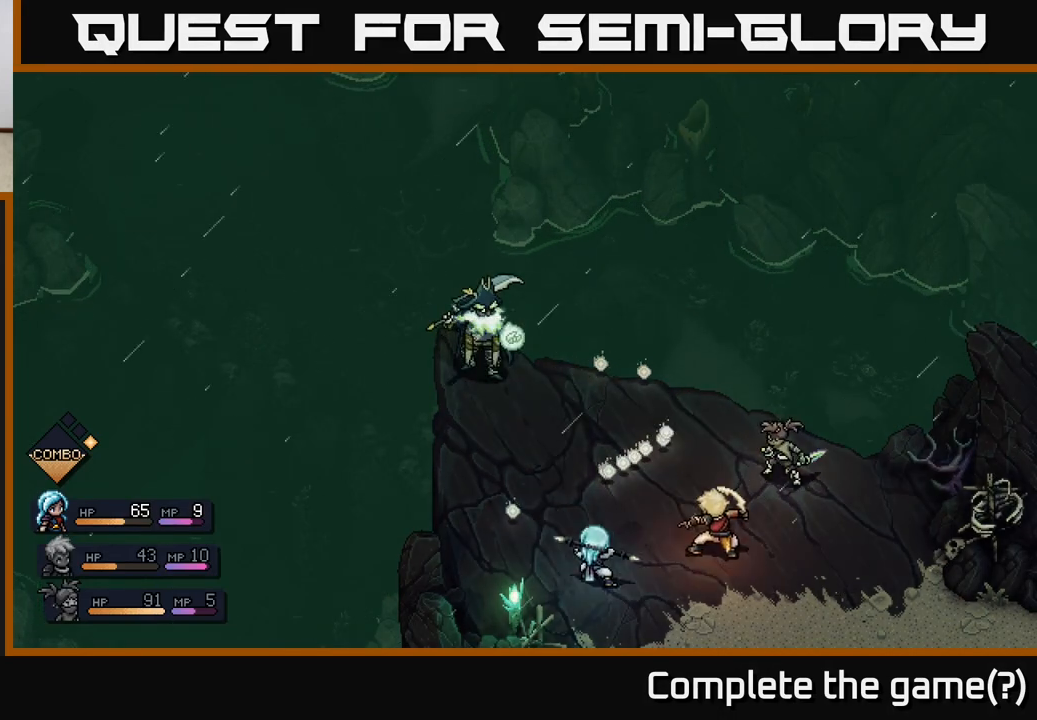
{"buttons": [], "left_stick": "center", "right_stick": "center", "events": []}
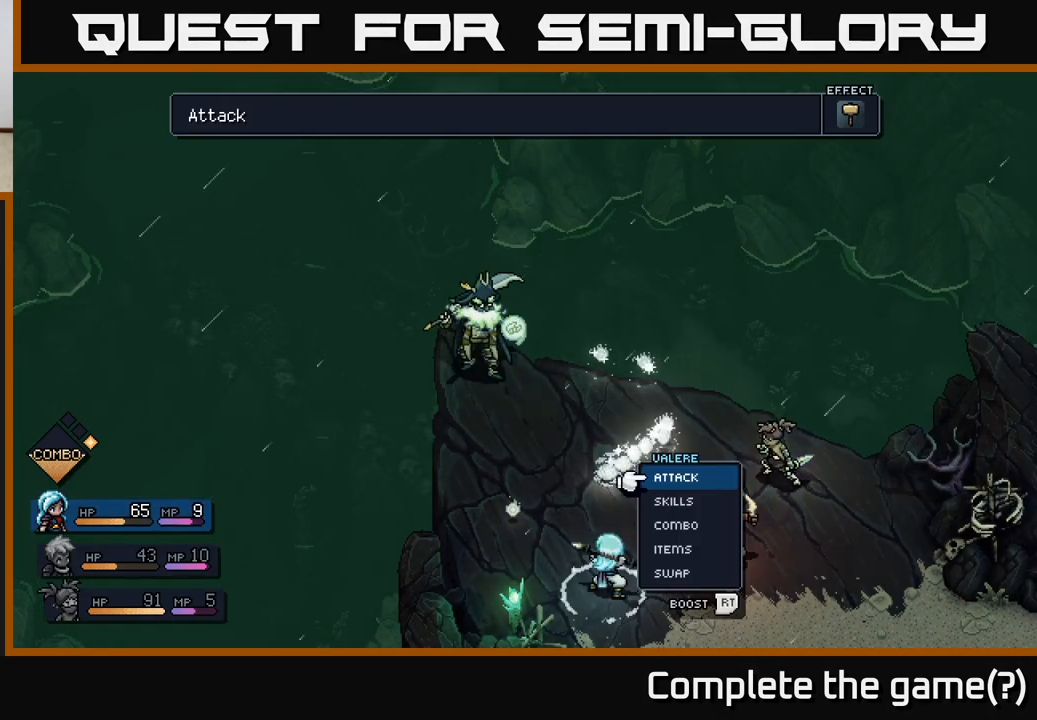
{"buttons": [], "left_stick": "center", "right_stick": "center", "events": []}
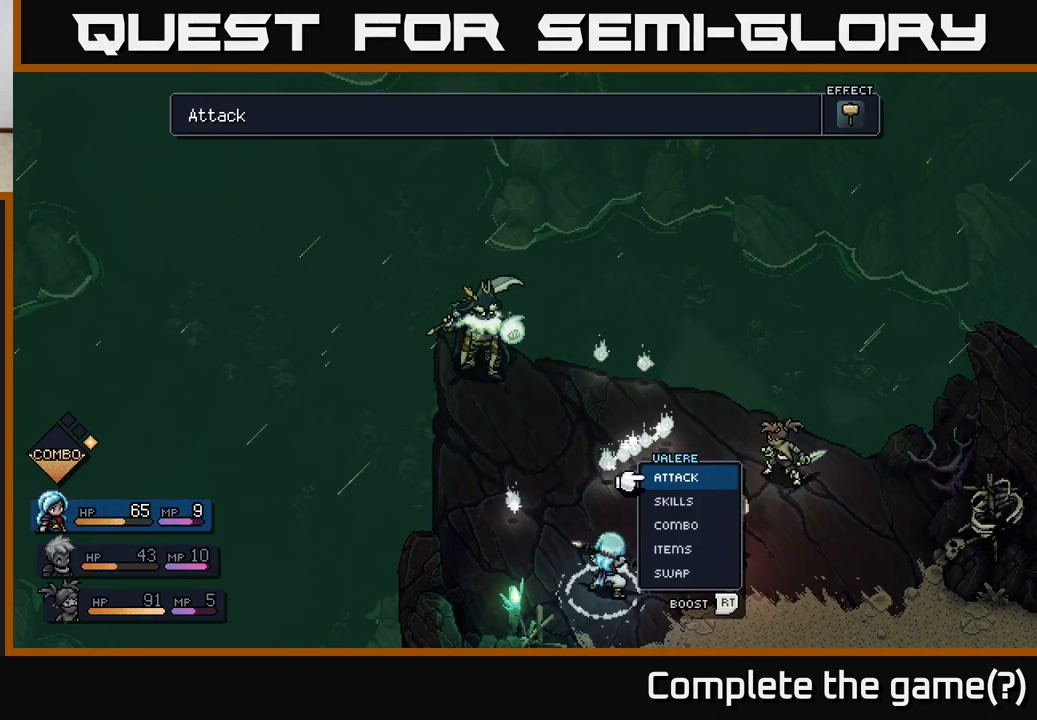
{"buttons": [], "left_stick": "center", "right_stick": "center", "events": []}
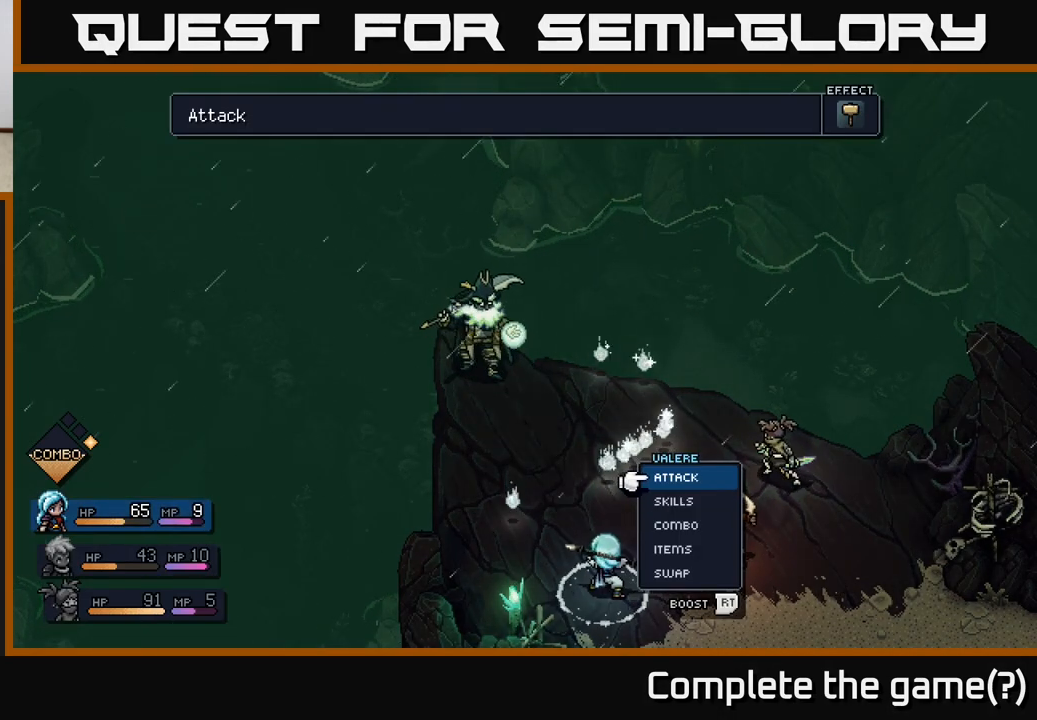
{"buttons": [], "left_stick": "center", "right_stick": "center", "events": [[217, "left_stick", "right"], [417, "left_stick", "center"]]}
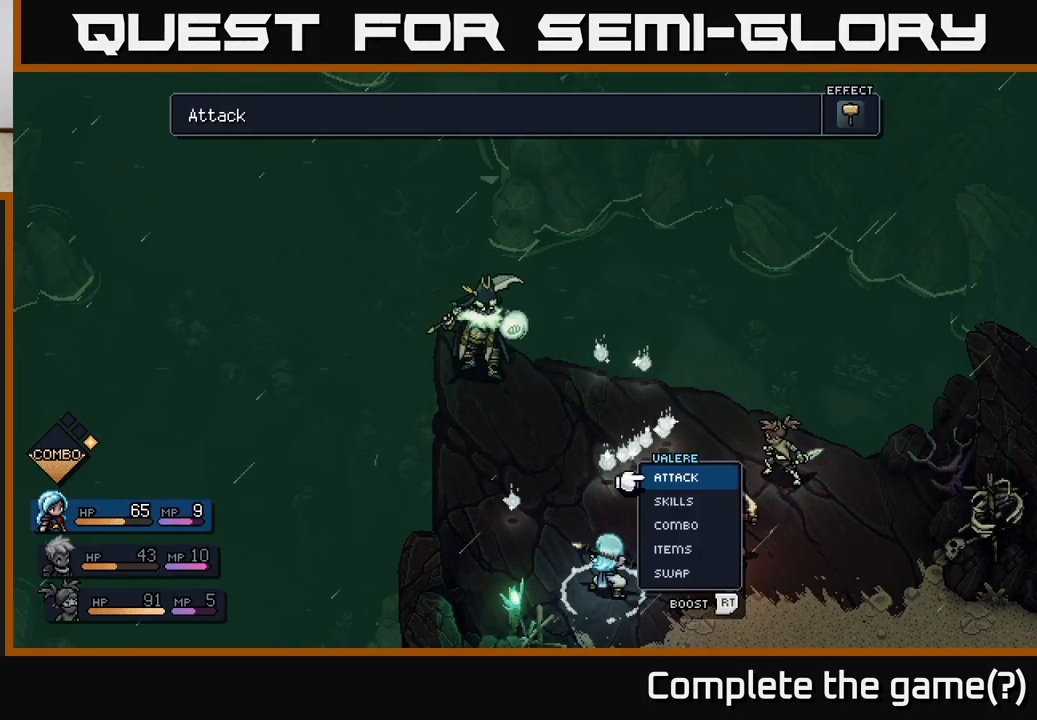
{"buttons": [], "left_stick": "center", "right_stick": "center", "events": [[183, "left_stick", "down"], [400, "left_stick", "center"]]}
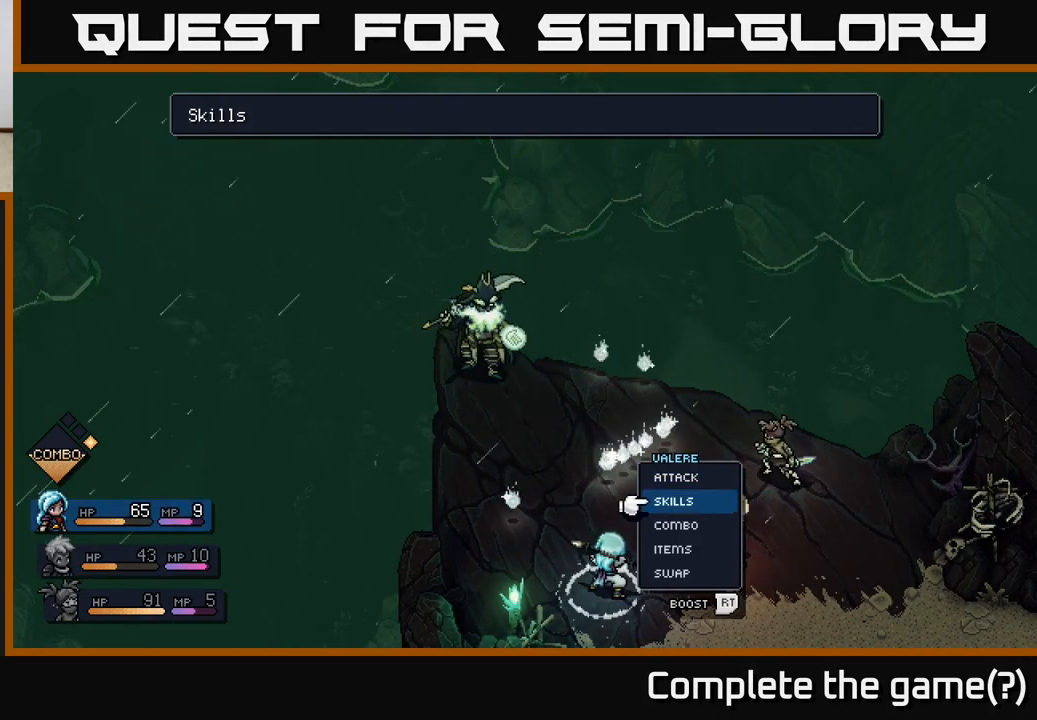
{"buttons": [], "left_stick": "center", "right_stick": "center", "events": [[17, "left_stick", "up"], [217, "left_stick", "center"], [400, "A", "down"], [483, "A", "up"]]}
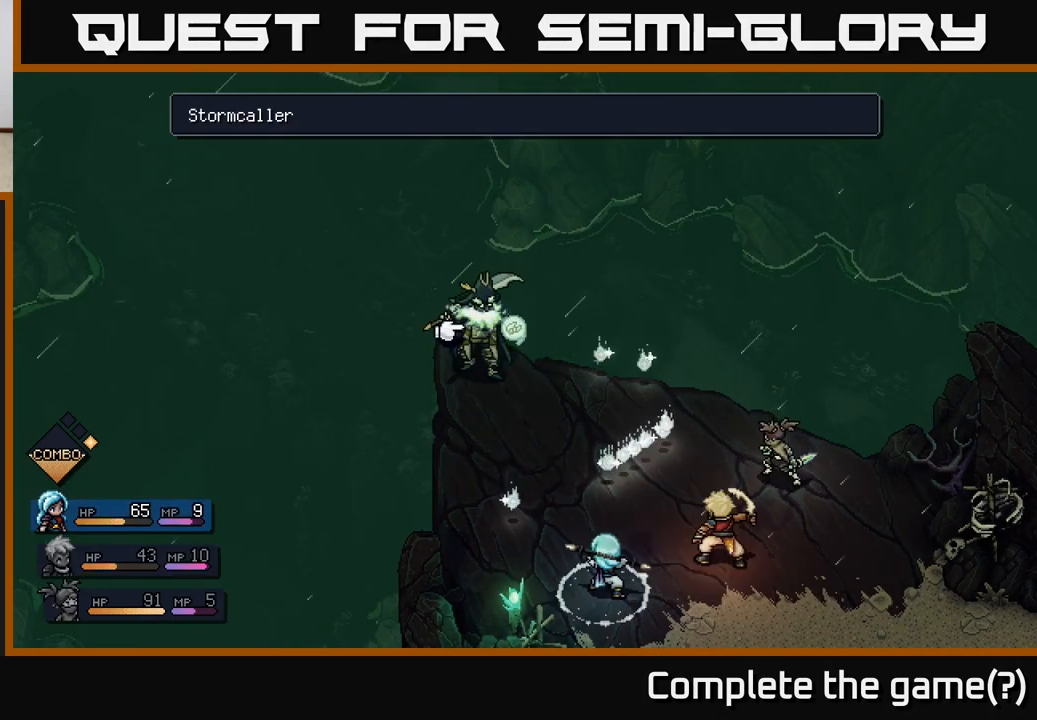
{"buttons": [], "left_stick": "center", "right_stick": "center", "events": []}
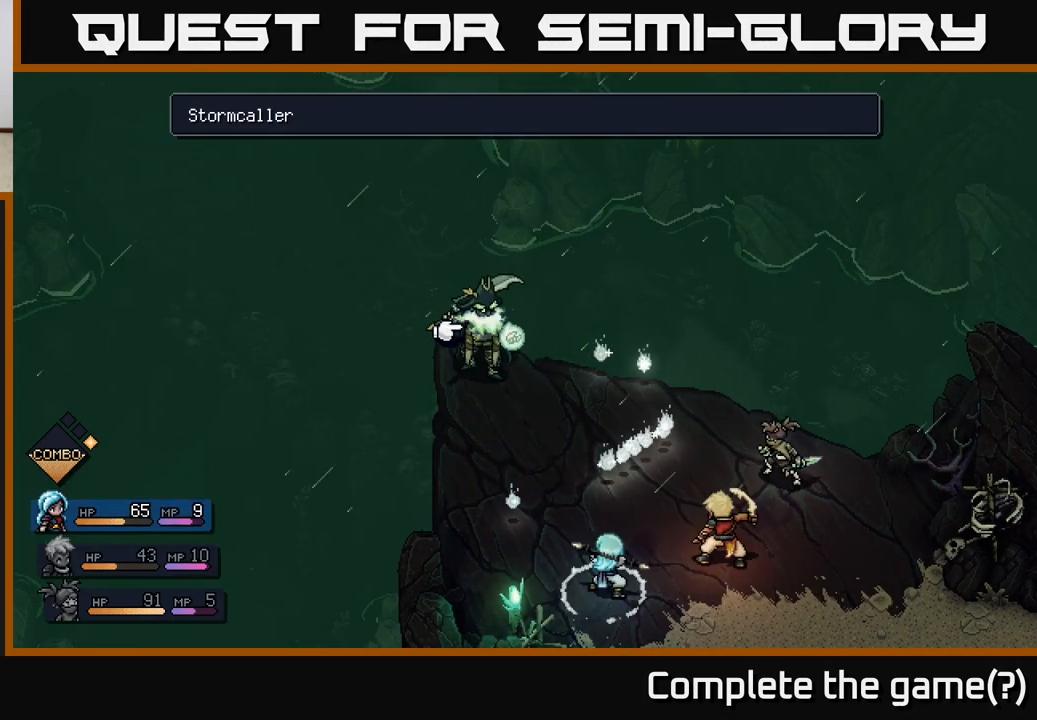
{"buttons": ["R2"], "left_stick": "center", "right_stick": "center", "events": [[367, "R2", "down"]]}
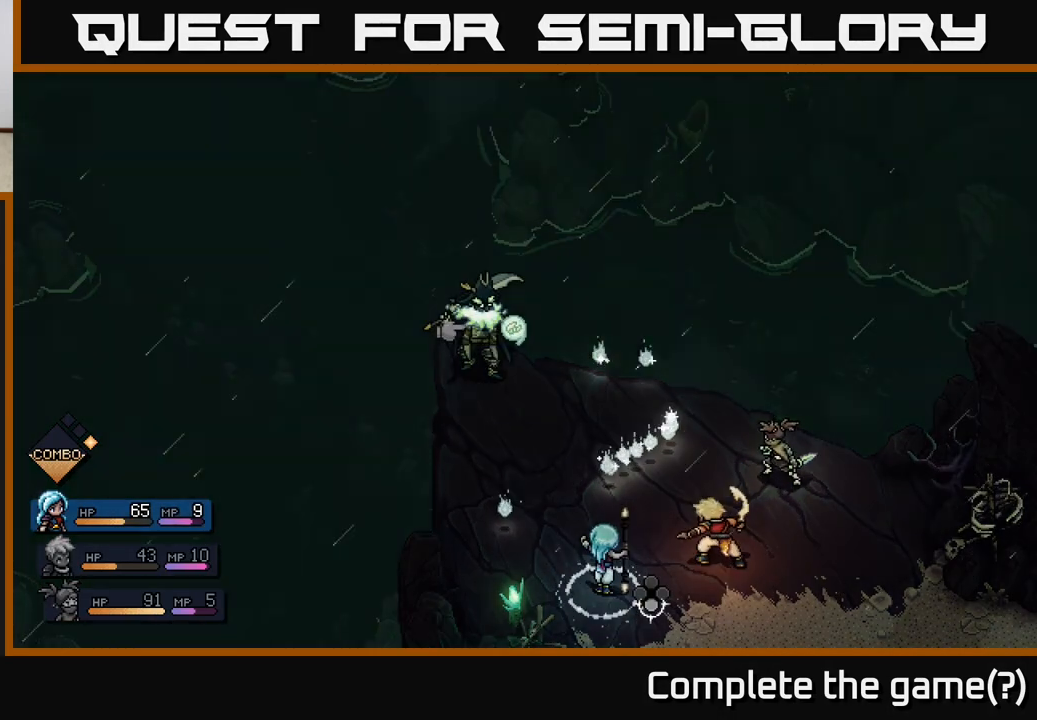
{"buttons": ["R2"], "left_stick": "center", "right_stick": "center", "events": []}
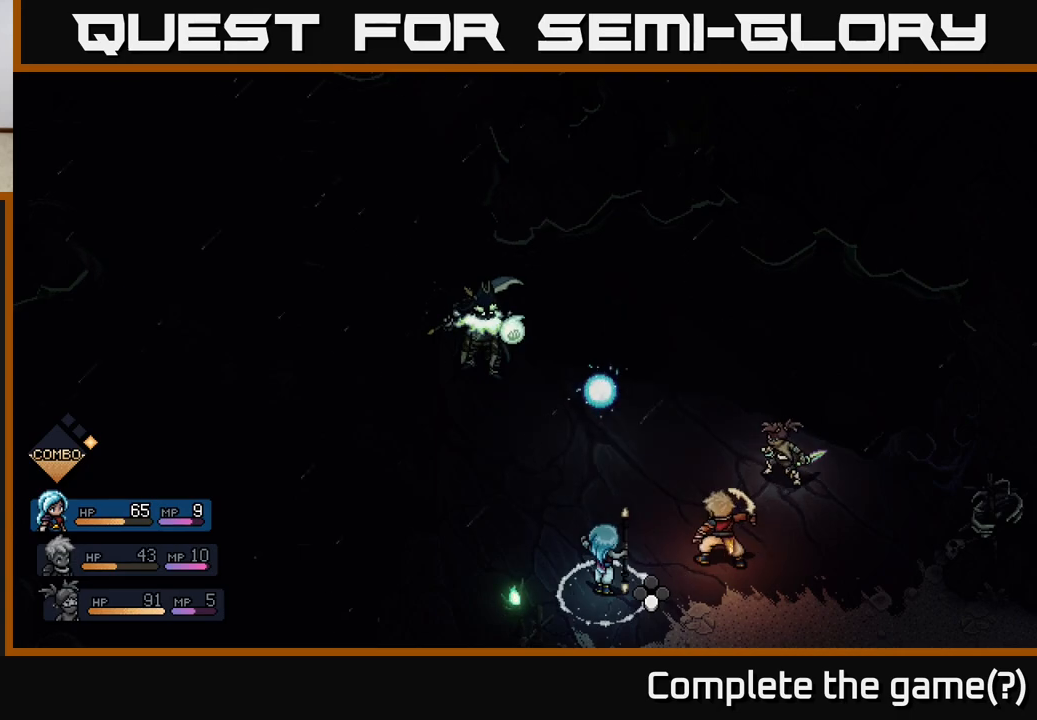
{"buttons": [], "left_stick": "center", "right_stick": "center", "events": [[150, "R2", "up"]]}
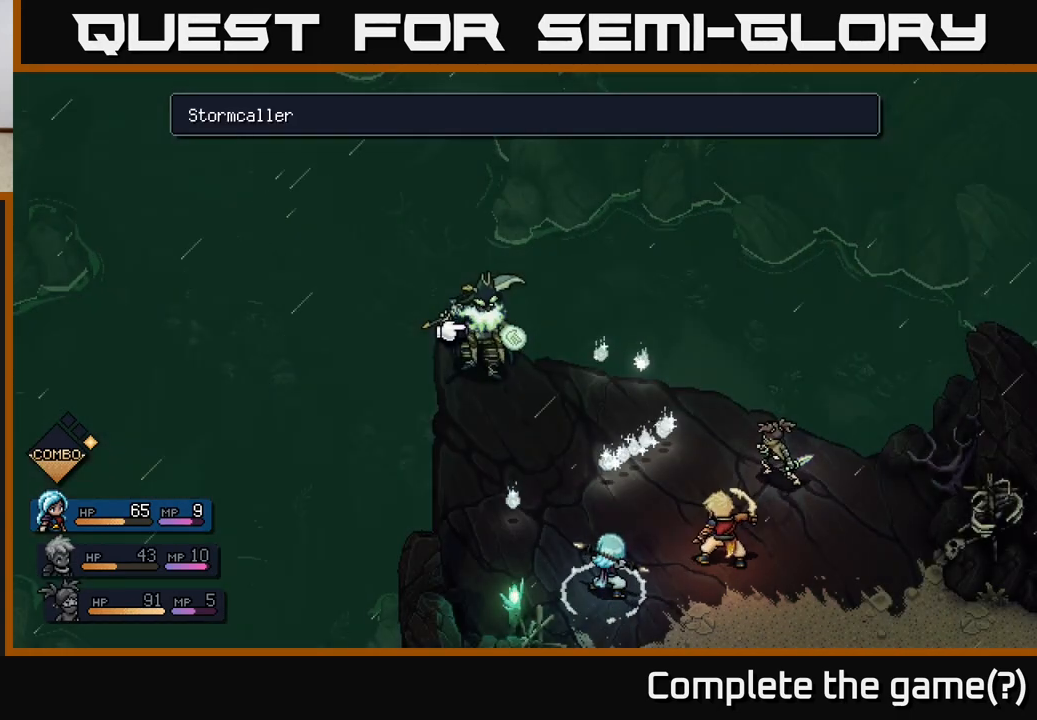
{"buttons": ["R2"], "left_stick": "center", "right_stick": "center", "events": [[100, "R2", "down"]]}
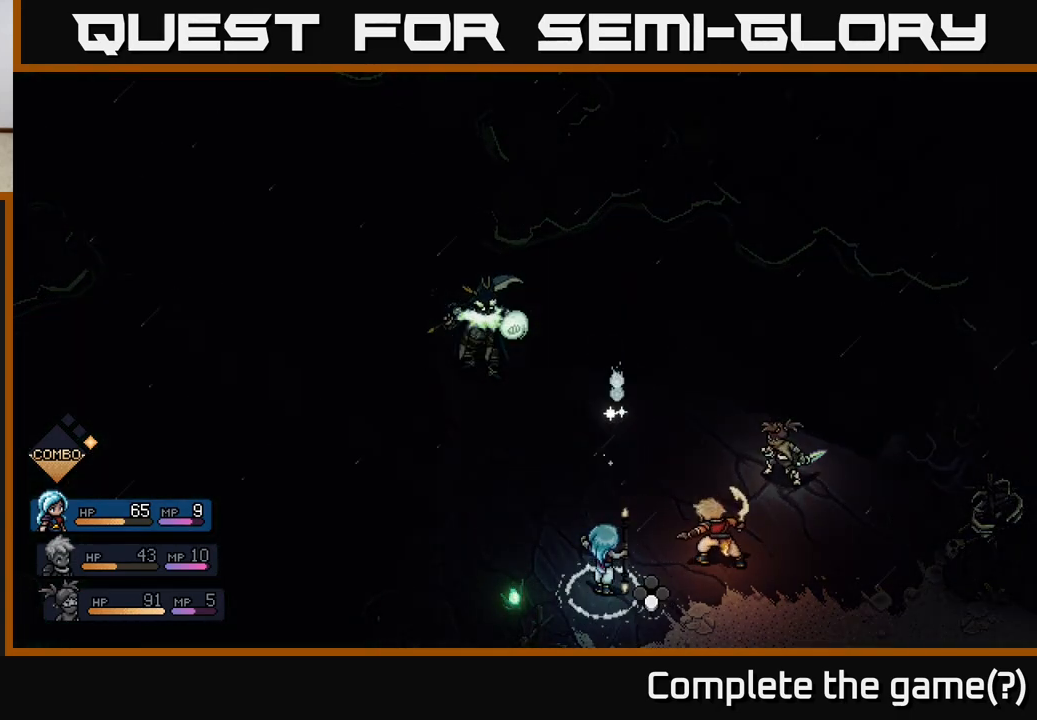
{"buttons": [], "left_stick": "center", "right_stick": "center", "events": [[317, "R2", "up"]]}
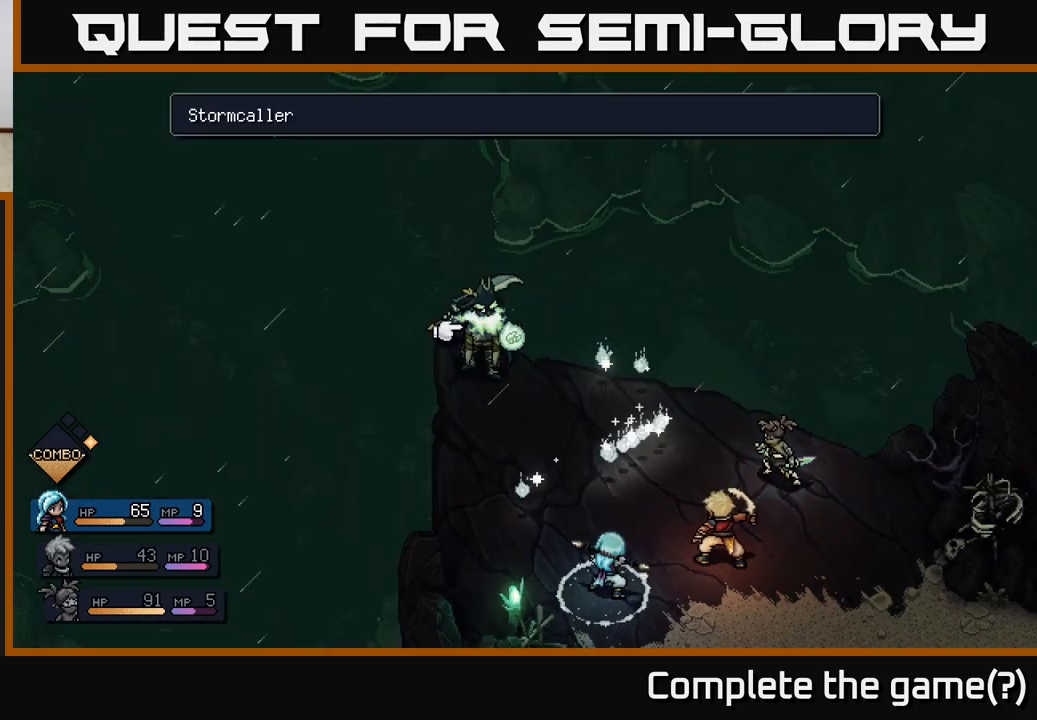
{"buttons": ["R2"], "left_stick": "center", "right_stick": "center", "events": [[67, "R2", "down"]]}
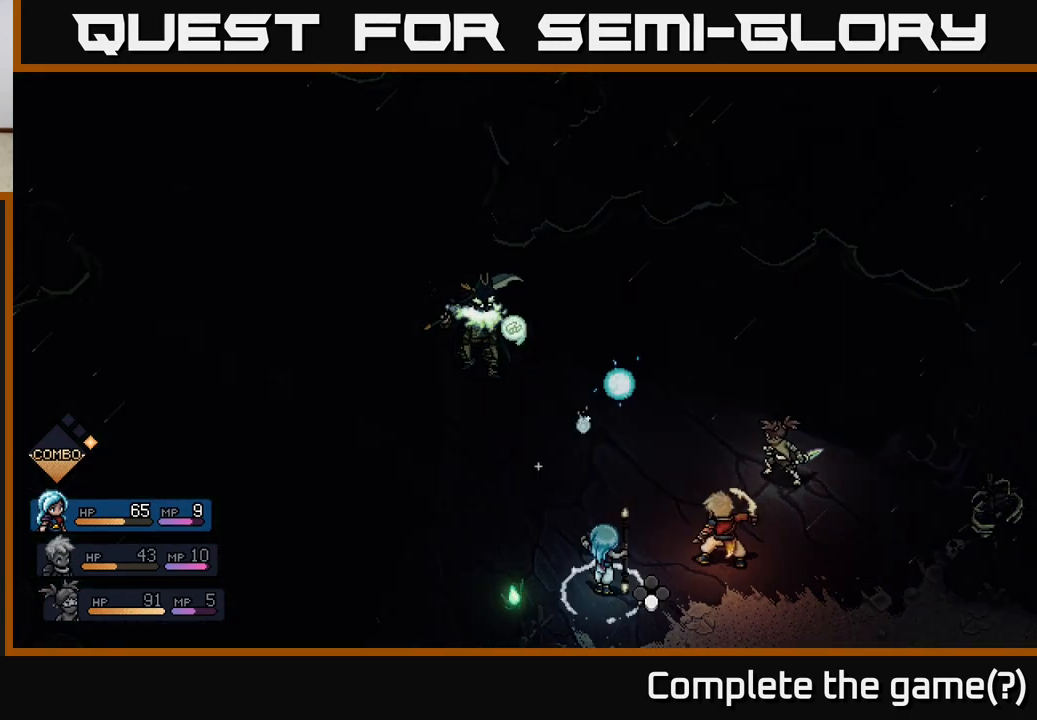
{"buttons": [], "left_stick": "center", "right_stick": "center", "events": [[300, "R2", "up"]]}
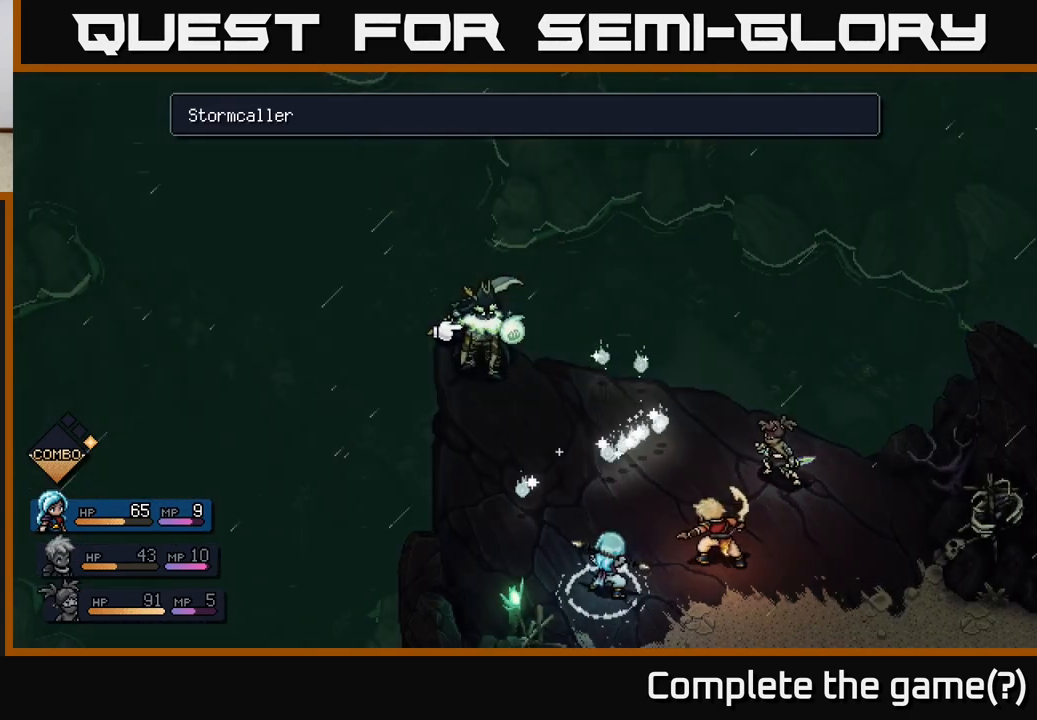
{"buttons": [], "left_stick": "center", "right_stick": "center", "events": []}
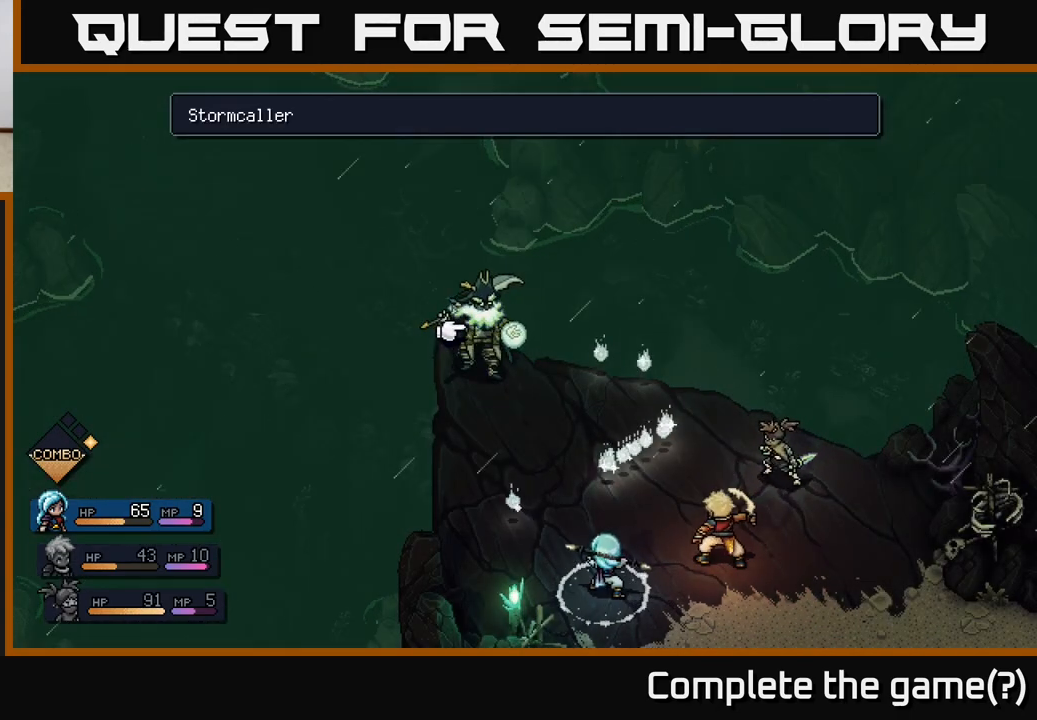
{"buttons": [], "left_stick": "center", "right_stick": "center", "events": []}
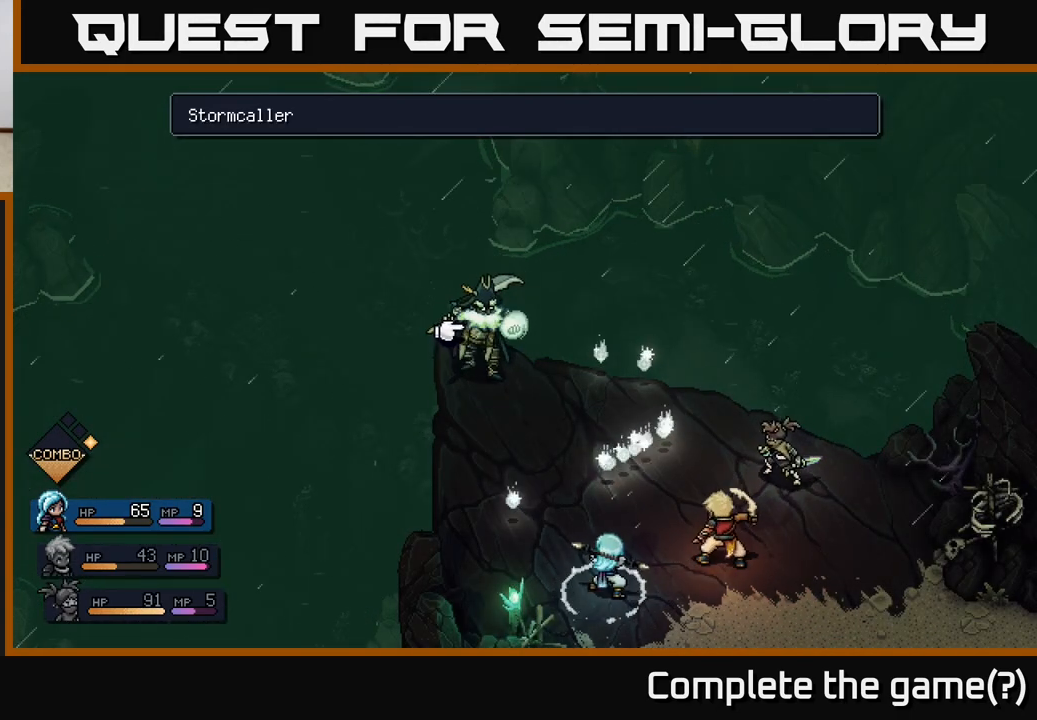
{"buttons": [], "left_stick": "center", "right_stick": "center", "events": [[183, "A", "down"], [217, "A", "up"]]}
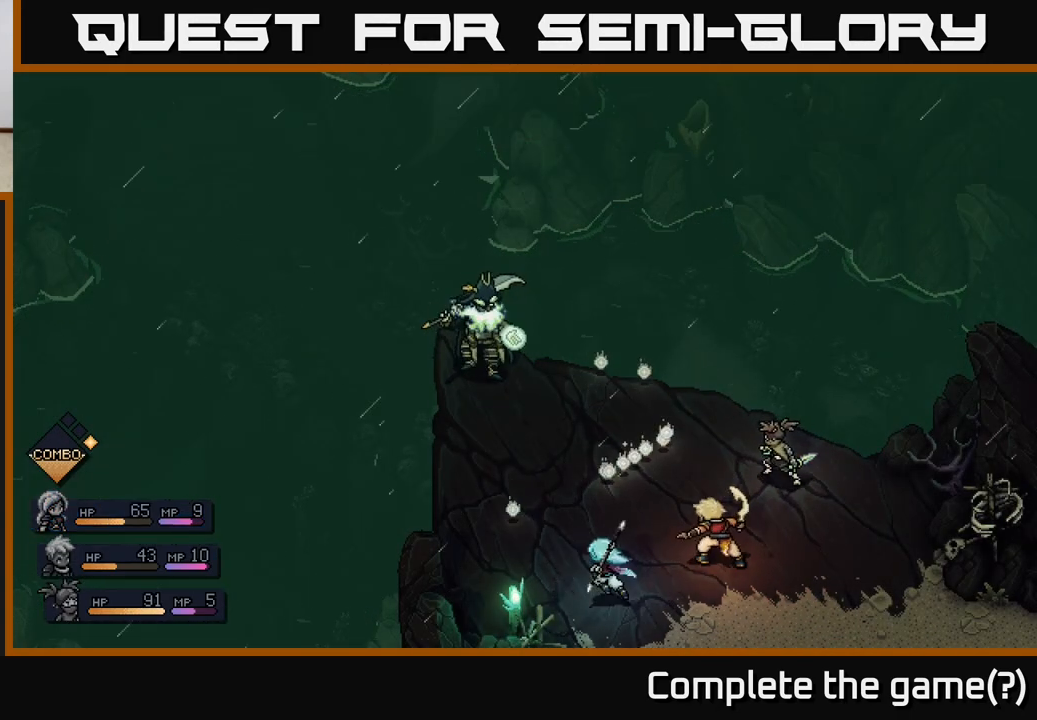
{"buttons": [], "left_stick": "center", "right_stick": "center", "events": []}
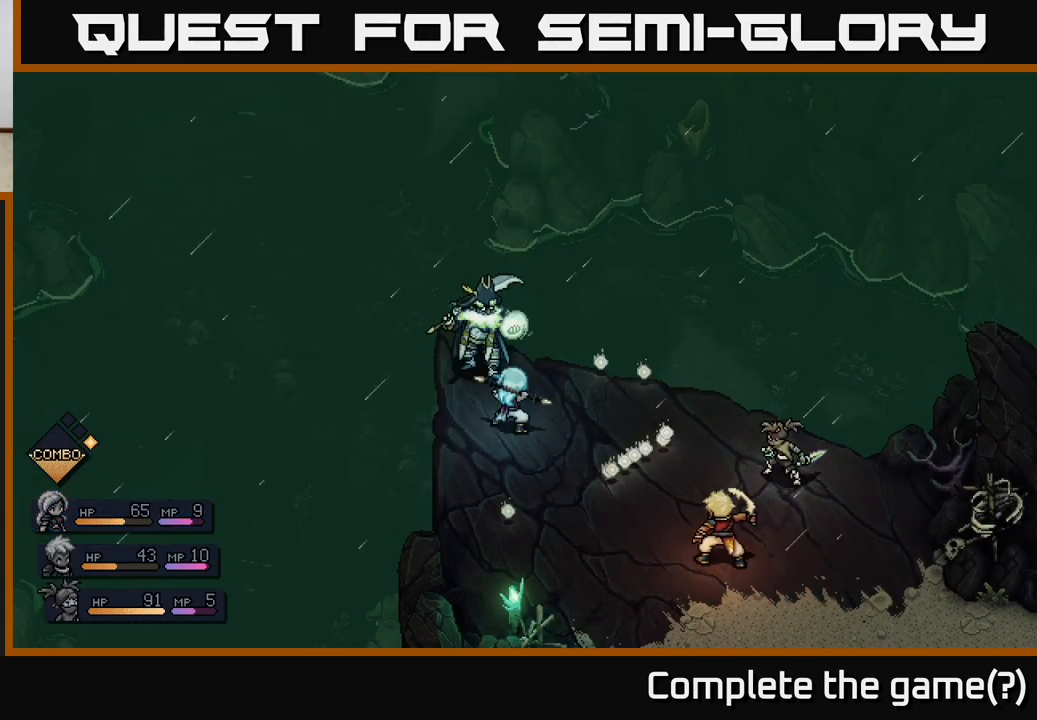
{"buttons": [], "left_stick": "center", "right_stick": "center", "events": [[333, "A", "down"], [467, "A", "up"]]}
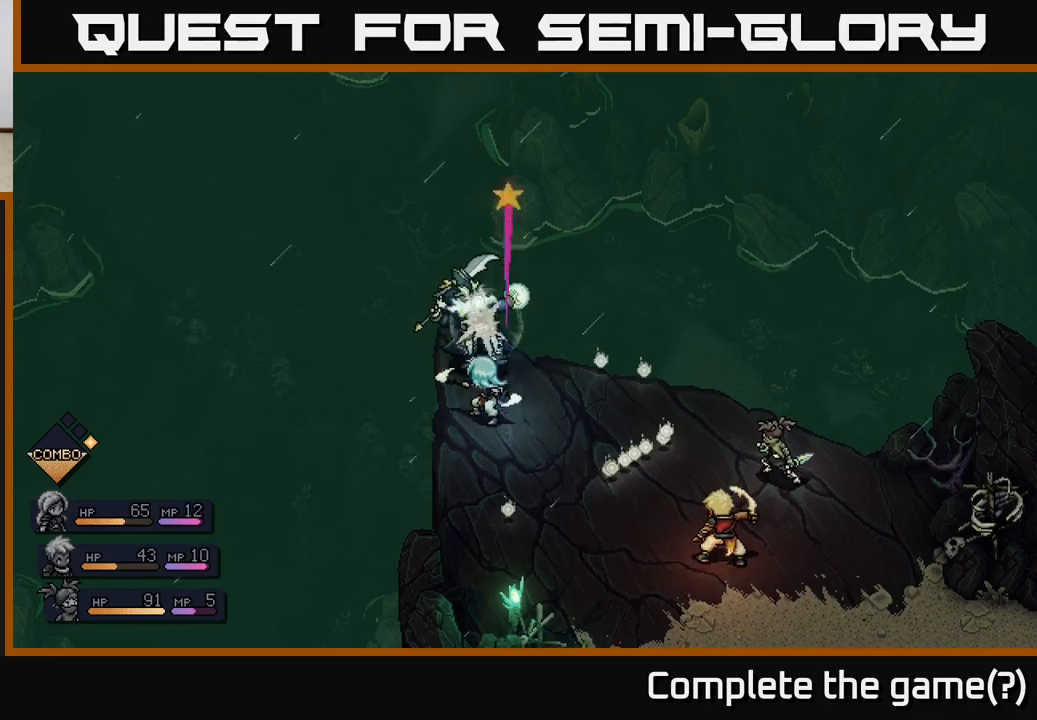
{"buttons": ["A"], "left_stick": "center", "right_stick": "center", "events": [[400, "A", "down"]]}
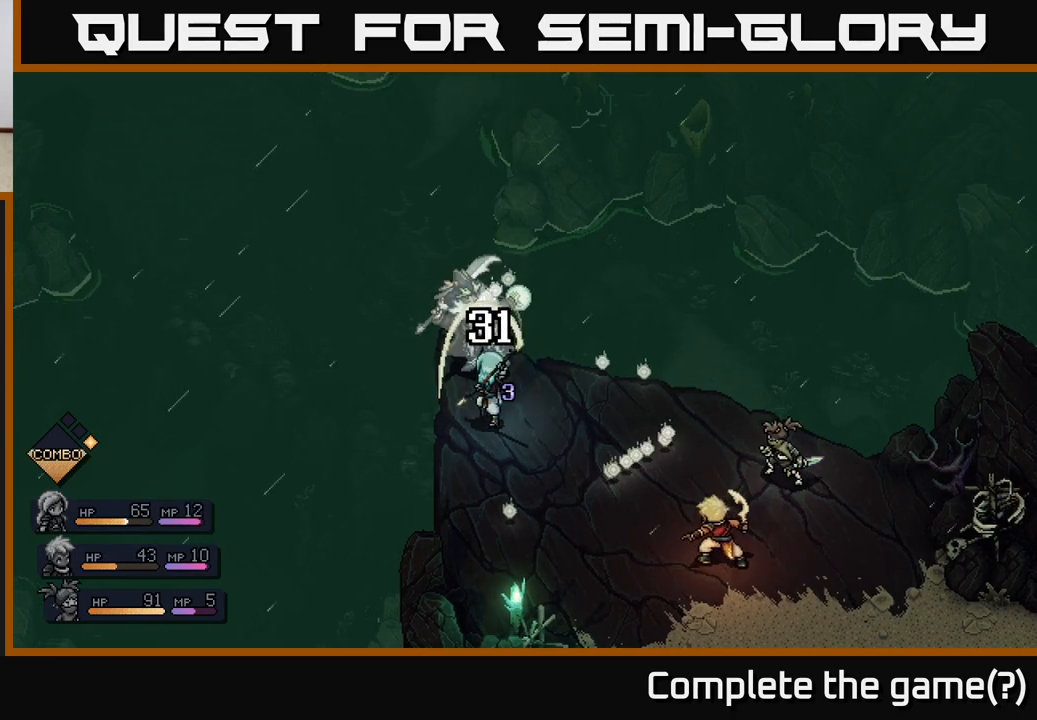
{"buttons": [], "left_stick": "center", "right_stick": "center", "events": [[50, "A", "up"]]}